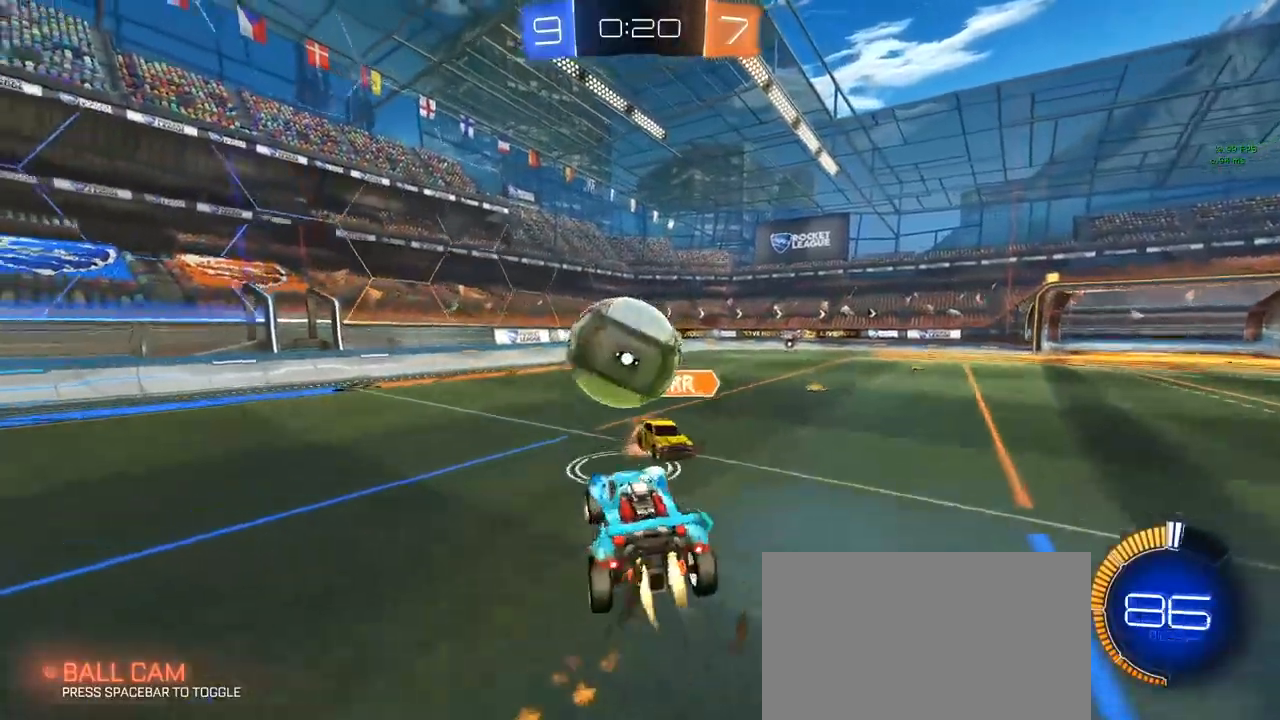
Gameplay with keyboard and mouse; each line is a JSON object with the keys and mouse buttons held at the frame after it. "events" lists presses ("down") and releases ("up") of "1", "2", "3", "4", "5", "a", "alt", "c", "caps_lock", "ctrl", "d", "e", "f", "g", "q", "r", "s", "shift", "space", "t", "tab", "v", "w", "x", "z", "mouse_left", "mouse_wheel" and "mouse_right" between this image and that frame as [ms after this image, input, new state], when the widget could be followed in between. "mouse_left", "mouse_wheel", "mouse_right" = the "left", "wheel", "right" buttons of the "mouse" list. No other keys are recorded. "wheel" means that the mouse wheel is clicked or scrolled. "mouse_move" is the direction in which the mouse moves at that frame (one of eight, or "still"), when it could be read.
{"keys": ["a", "q", "w"], "mouse": ["left"], "mouse_move": "down", "events": [[17, "mouse_right", "down"], [117, "mouse_right", "up"], [217, "a", "up"], [400, "q", "down"], [450, "w", "down"], [483, "a", "down"]]}
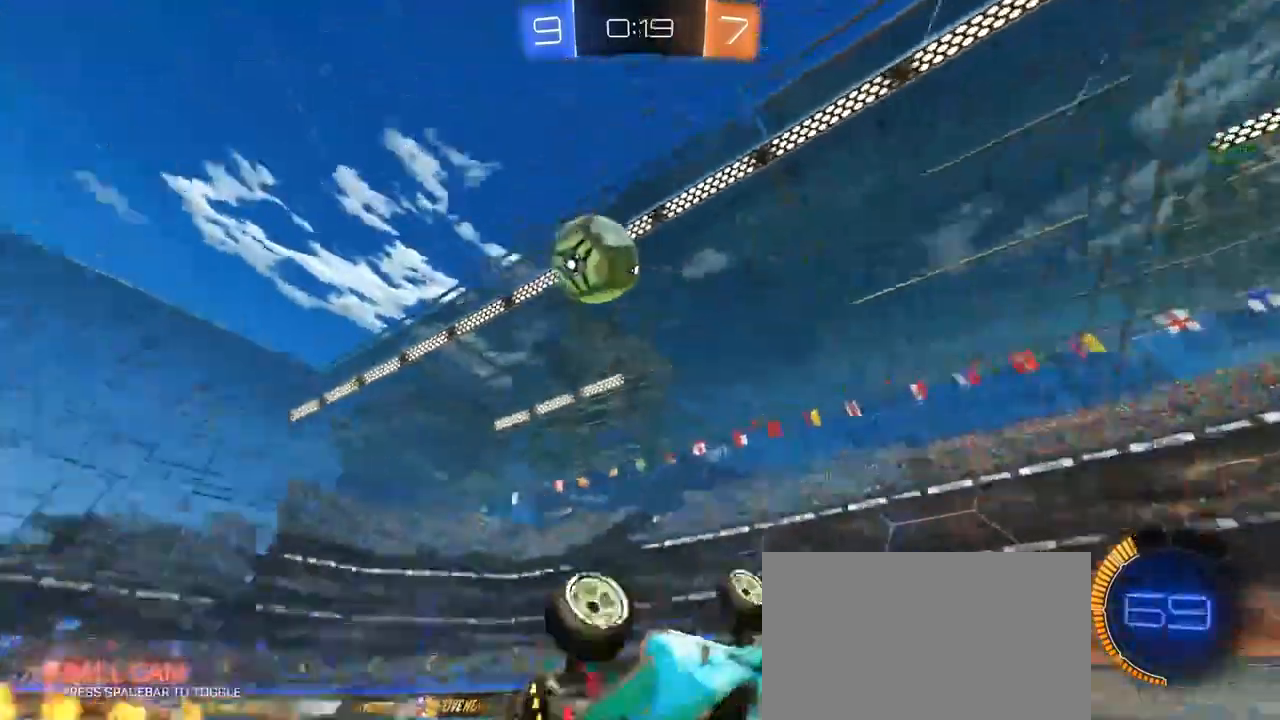
{"keys": [], "mouse": [], "mouse_move": "still", "events": [[33, "mouse_left", "up"], [233, "a", "up"], [233, "q", "up"], [283, "w", "up"], [367, "d", "down"], [467, "d", "up"]]}
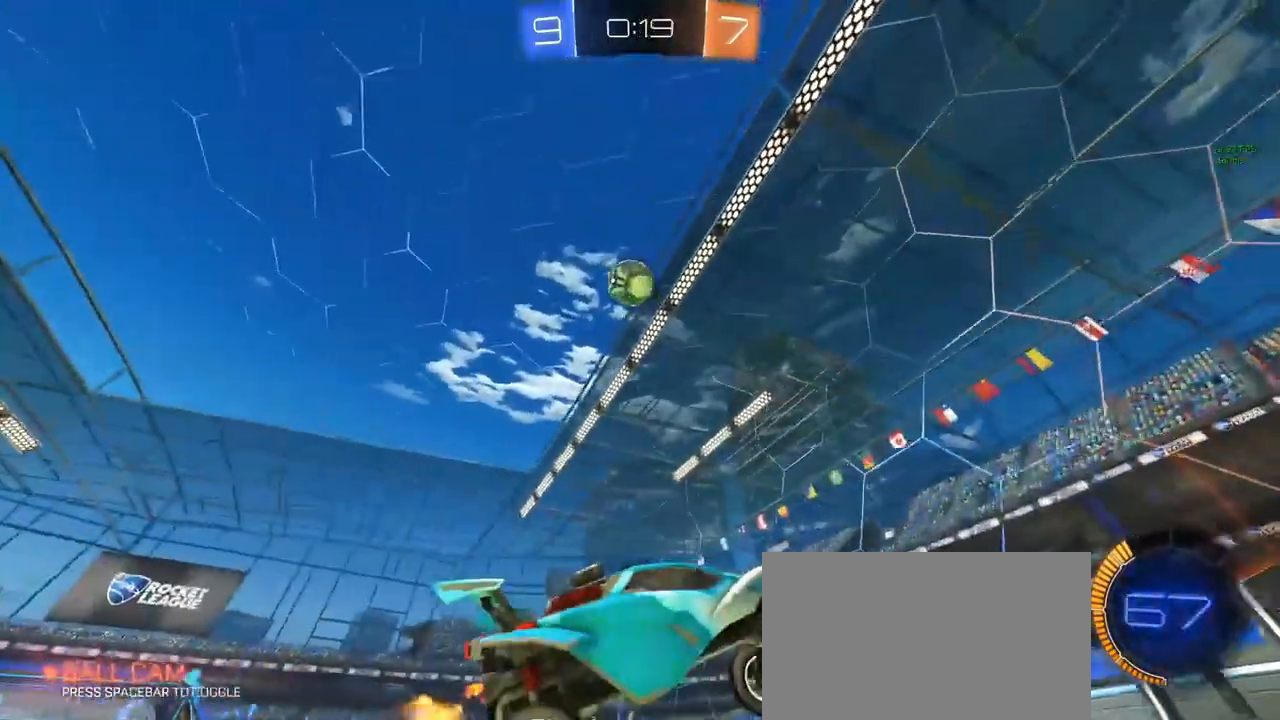
{"keys": ["a", "w"], "mouse": ["left"], "mouse_move": "down-left", "events": [[200, "a", "down"], [200, "w", "down"], [283, "mouse_left", "down"]]}
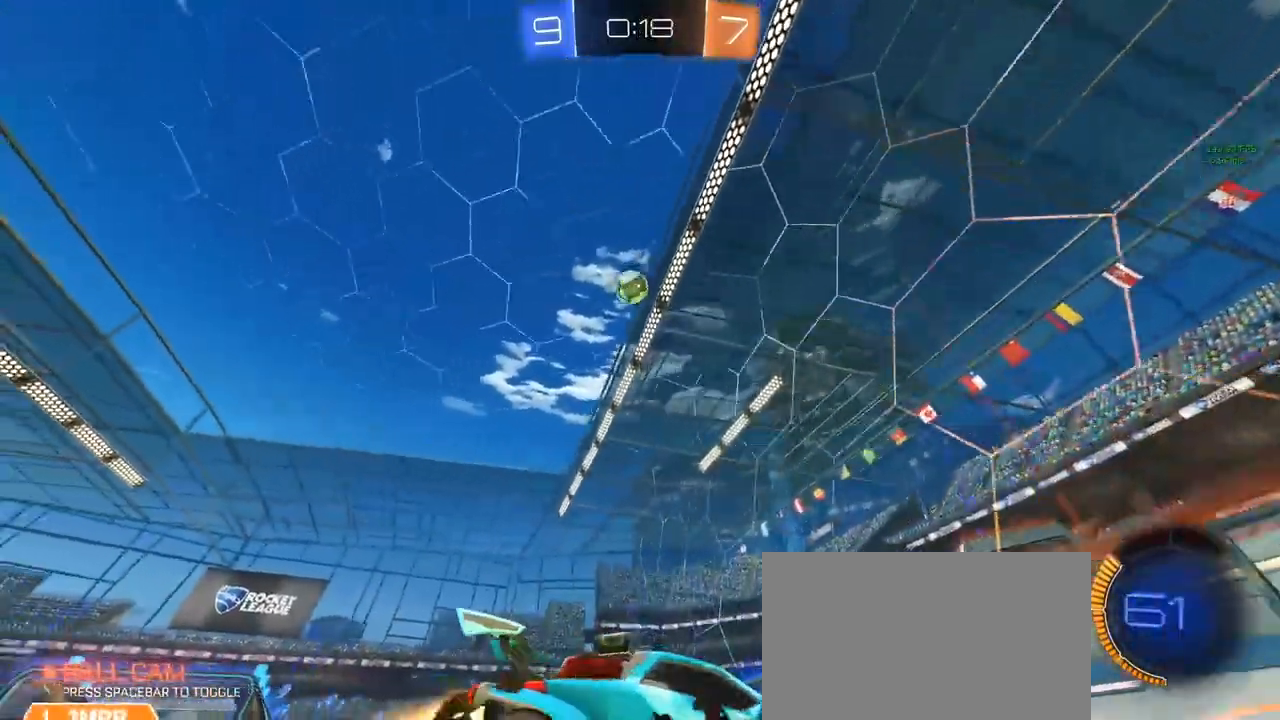
{"keys": ["w"], "mouse": [], "mouse_move": "left", "events": [[83, "mouse_left", "up"], [500, "a", "up"]]}
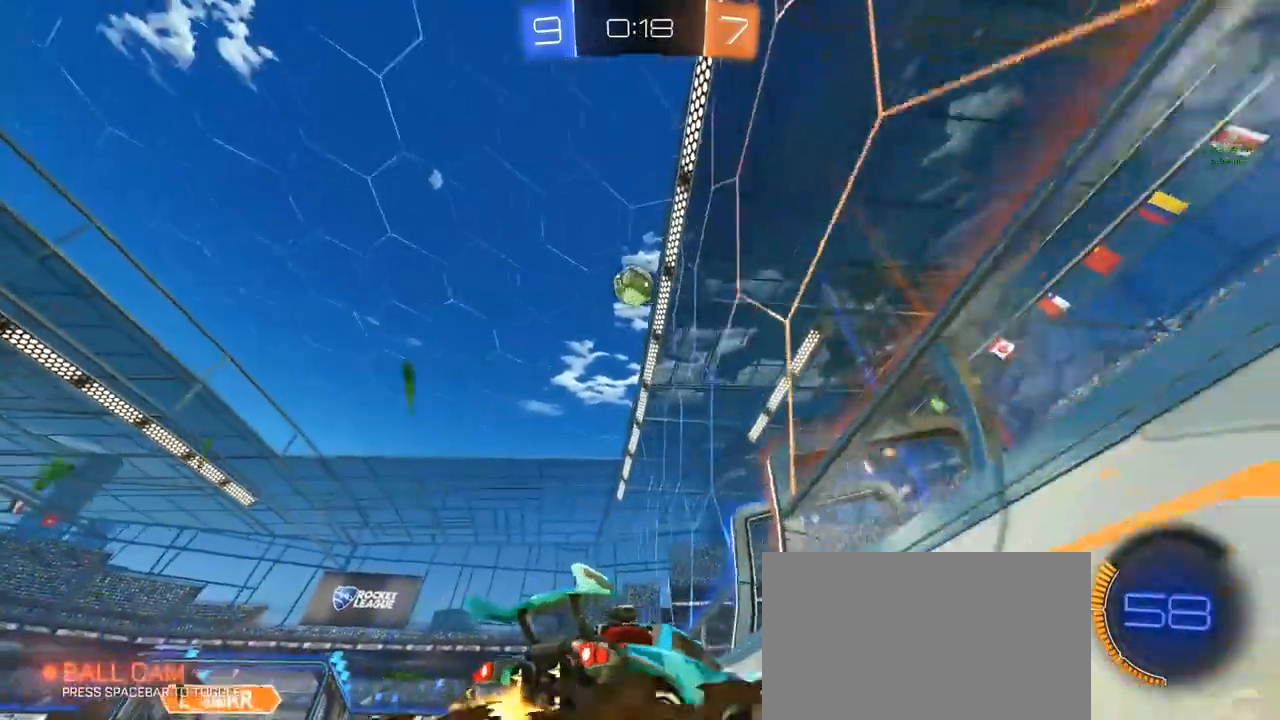
{"keys": ["a", "s"], "mouse": ["right"], "events": [[283, "w", "up"], [383, "a", "down"], [383, "s", "down"], [467, "mouse_right", "down"]]}
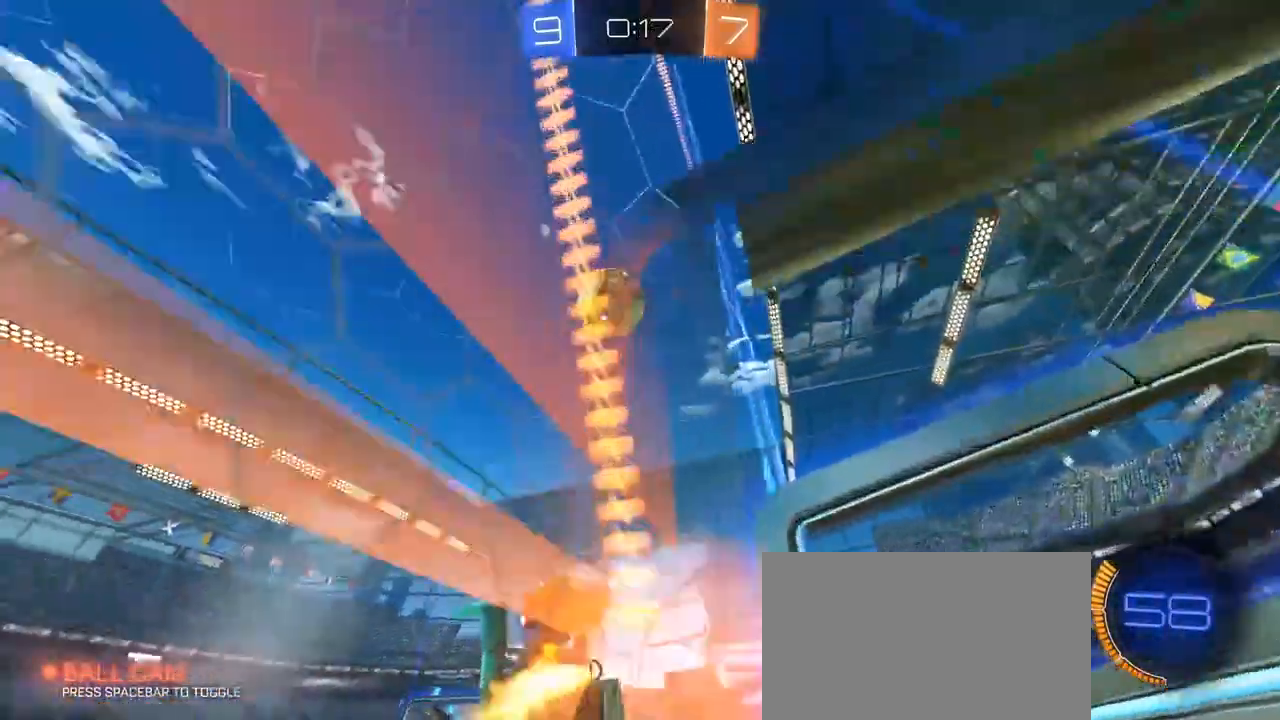
{"keys": ["a"], "mouse": ["left"], "mouse_move": "left", "events": [[17, "mouse_left", "down"], [117, "mouse_right", "up"], [117, "s", "up"], [150, "mouse_right", "down"], [250, "mouse_right", "up"], [383, "mouse_left", "up"], [433, "mouse_left", "down"]]}
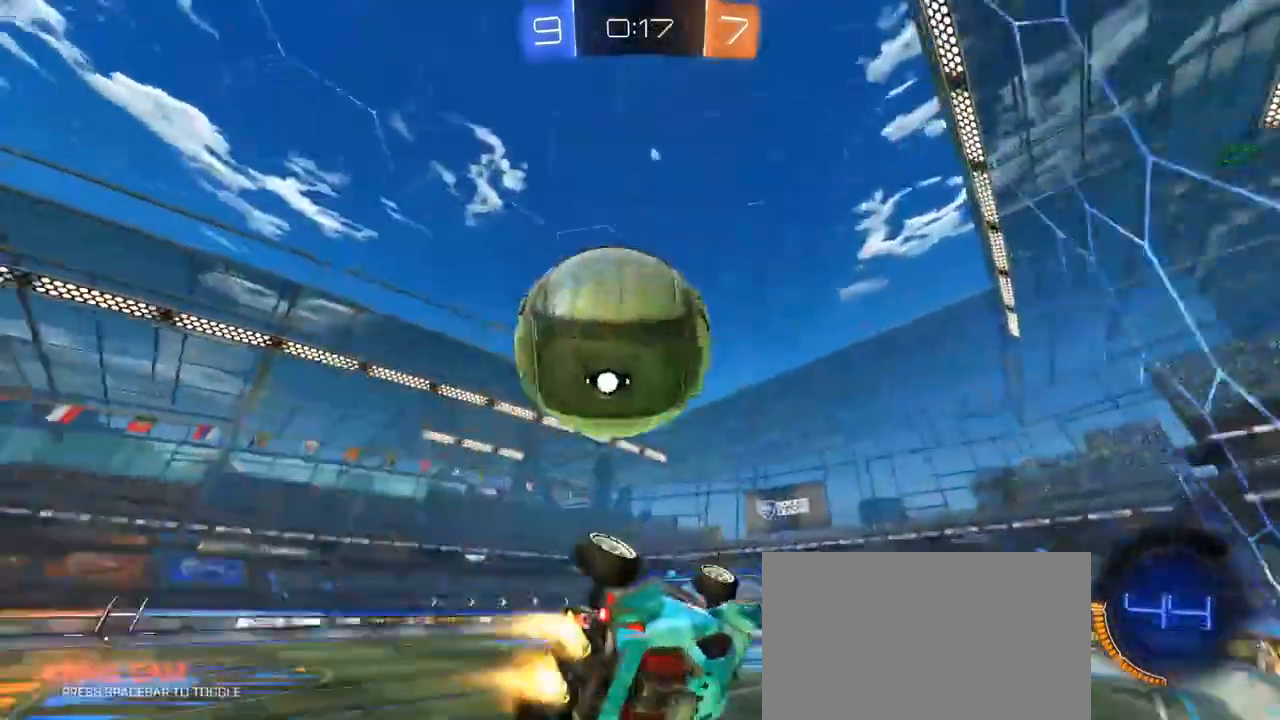
{"keys": [], "mouse": ["left"], "mouse_move": "right", "events": [[33, "mouse_left", "up"], [450, "a", "up"], [450, "mouse_left", "down"]]}
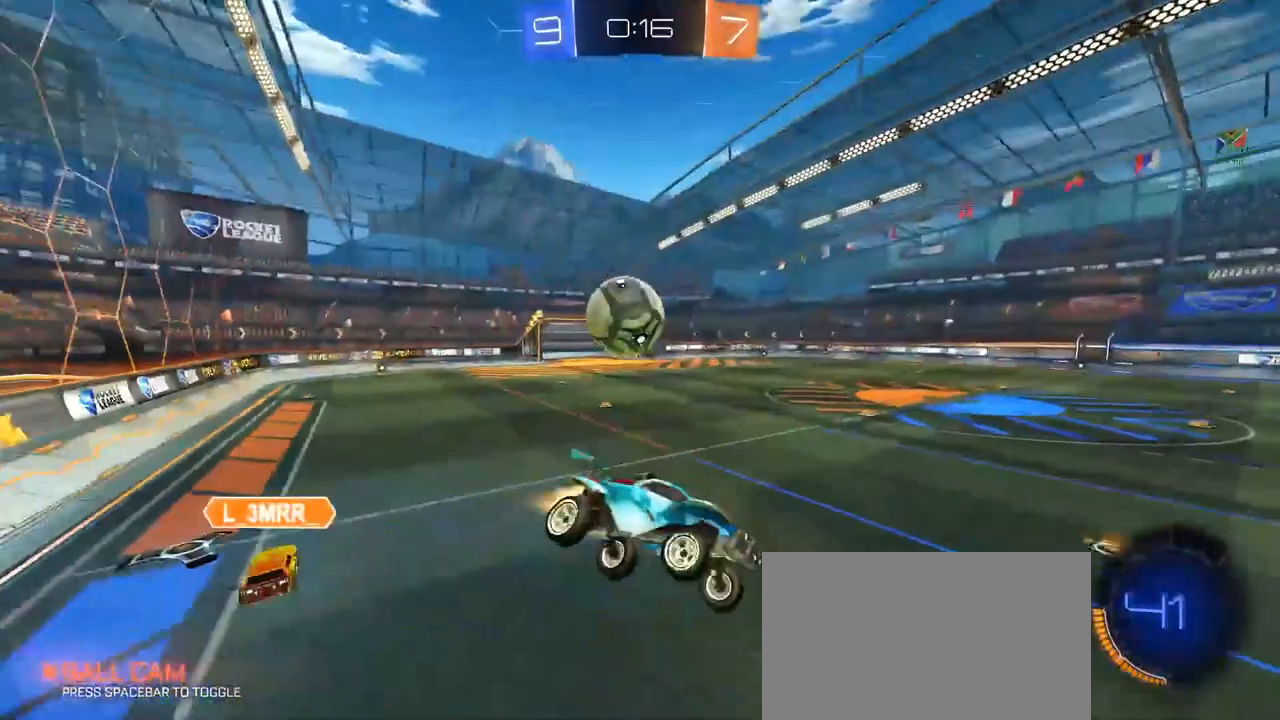
{"keys": [], "mouse": ["left"], "mouse_move": "still", "events": [[83, "e", "down"], [83, "s", "down"], [233, "e", "up"], [233, "s", "up"]]}
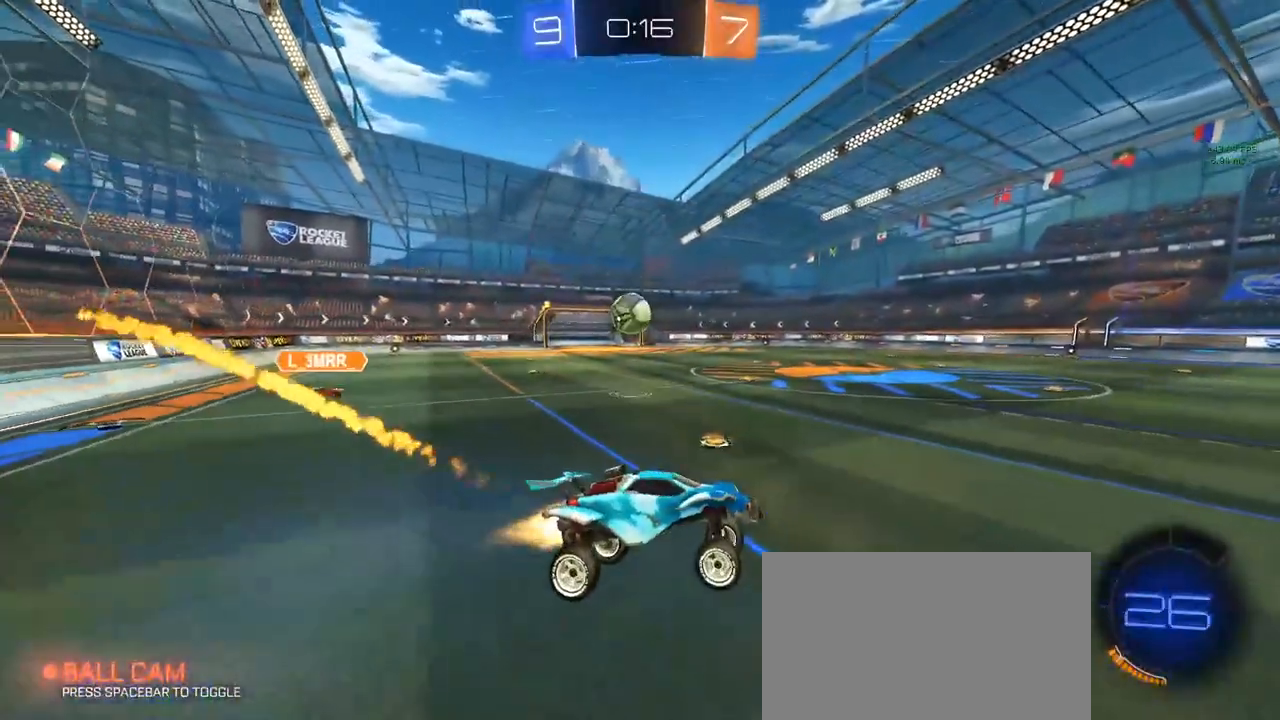
{"keys": ["a", "w"], "mouse": ["left"], "mouse_move": "still", "events": [[300, "a", "down"], [300, "w", "down"]]}
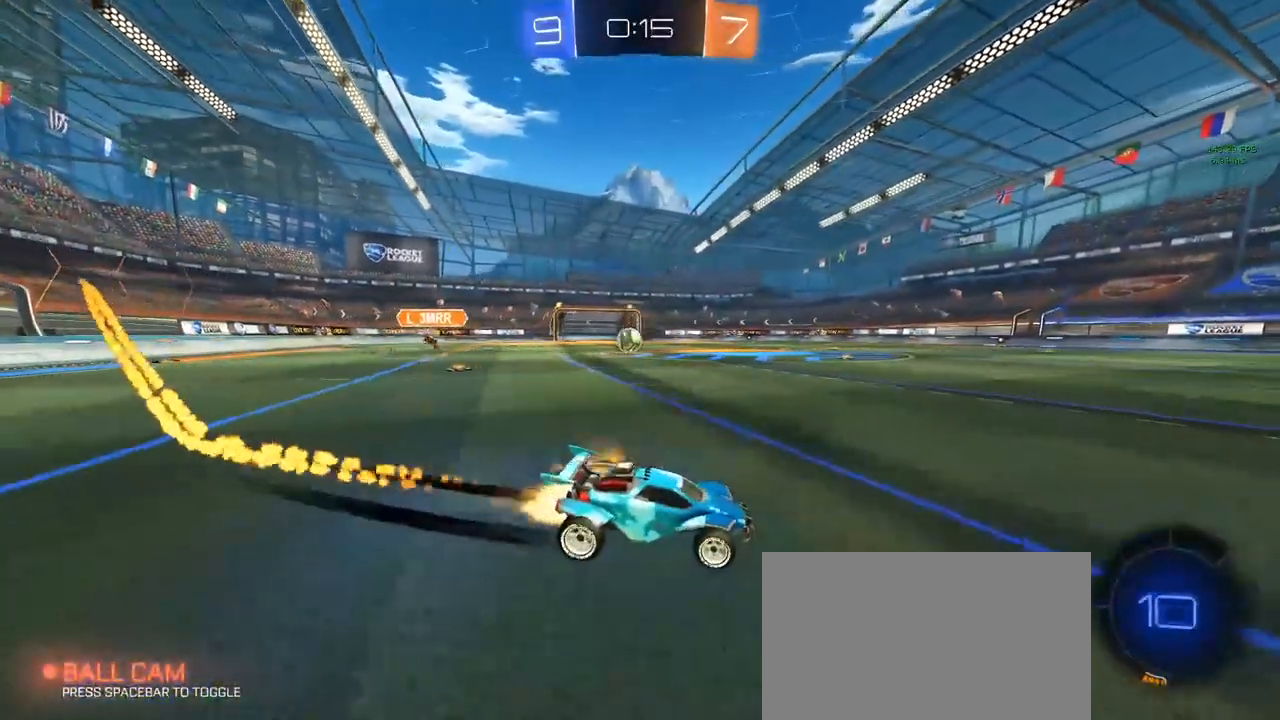
{"keys": ["a", "w"], "mouse": [], "mouse_move": "still", "events": [[417, "mouse_left", "up"]]}
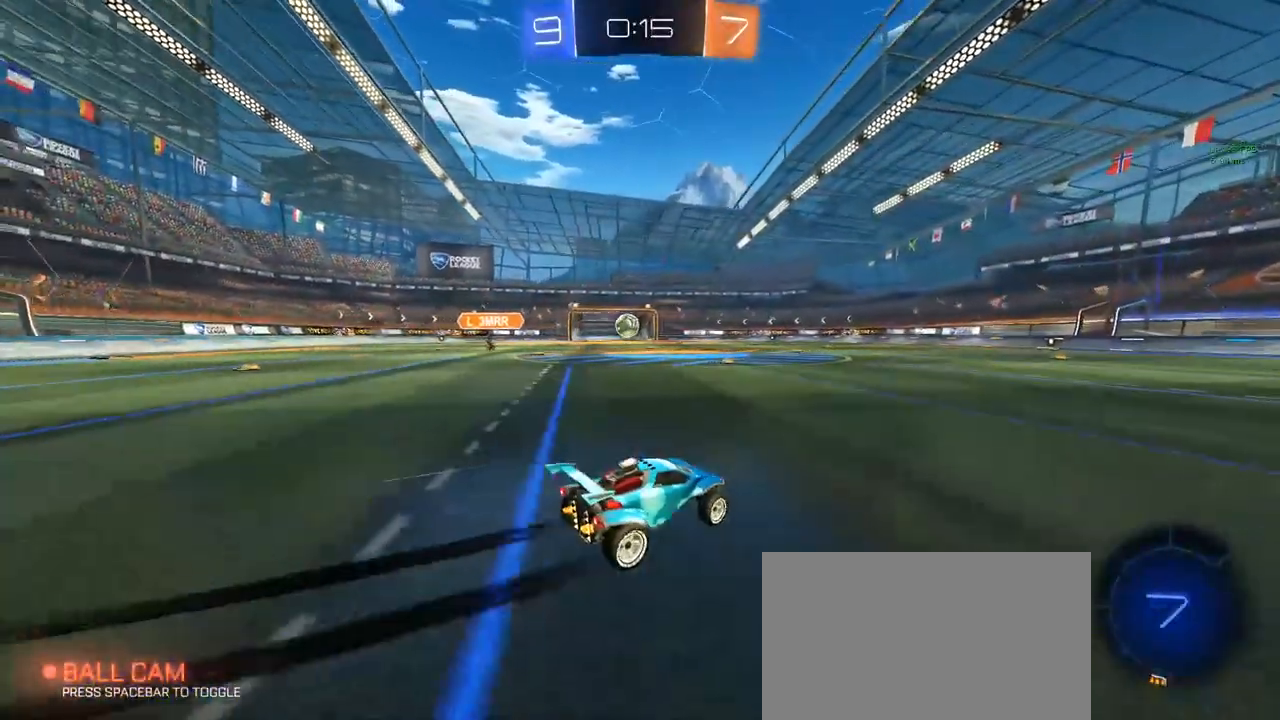
{"keys": ["w"], "mouse": ["left"], "mouse_move": "still", "events": [[200, "a", "up"], [333, "mouse_left", "down"]]}
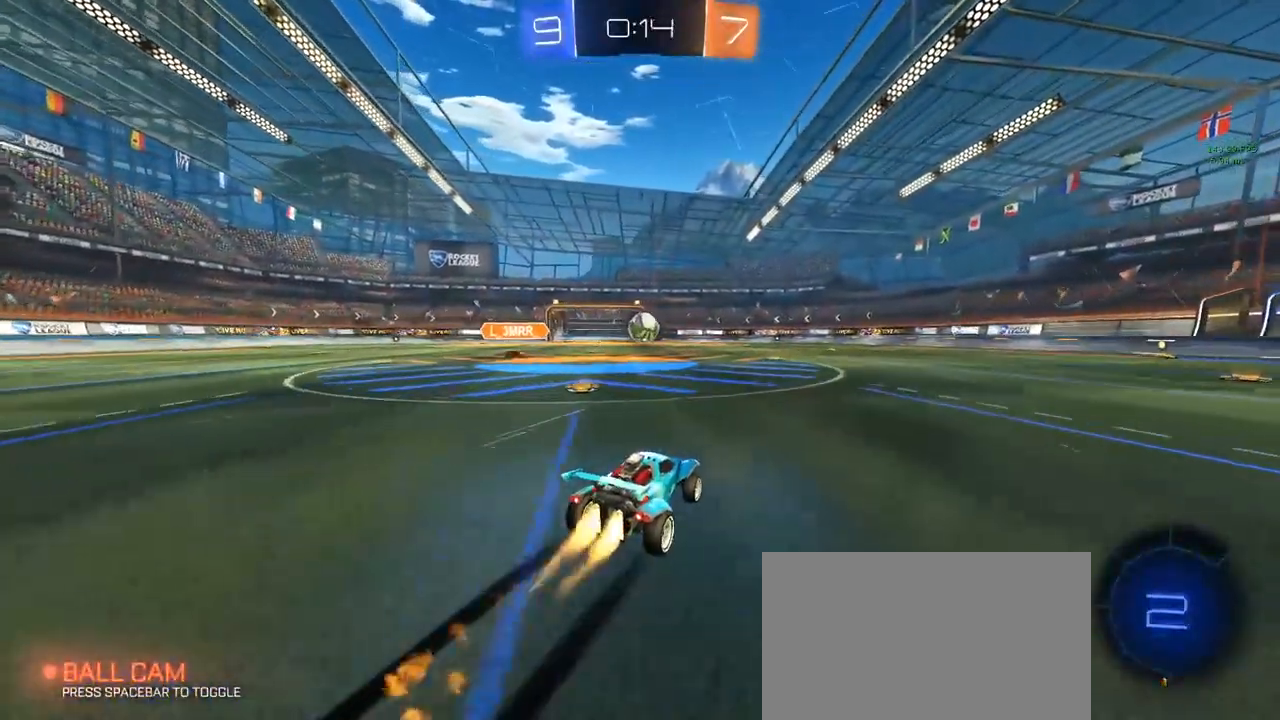
{"keys": ["w"], "mouse": [], "mouse_move": "still", "events": [[17, "d", "down"], [67, "d", "up"], [167, "mouse_left", "up"]]}
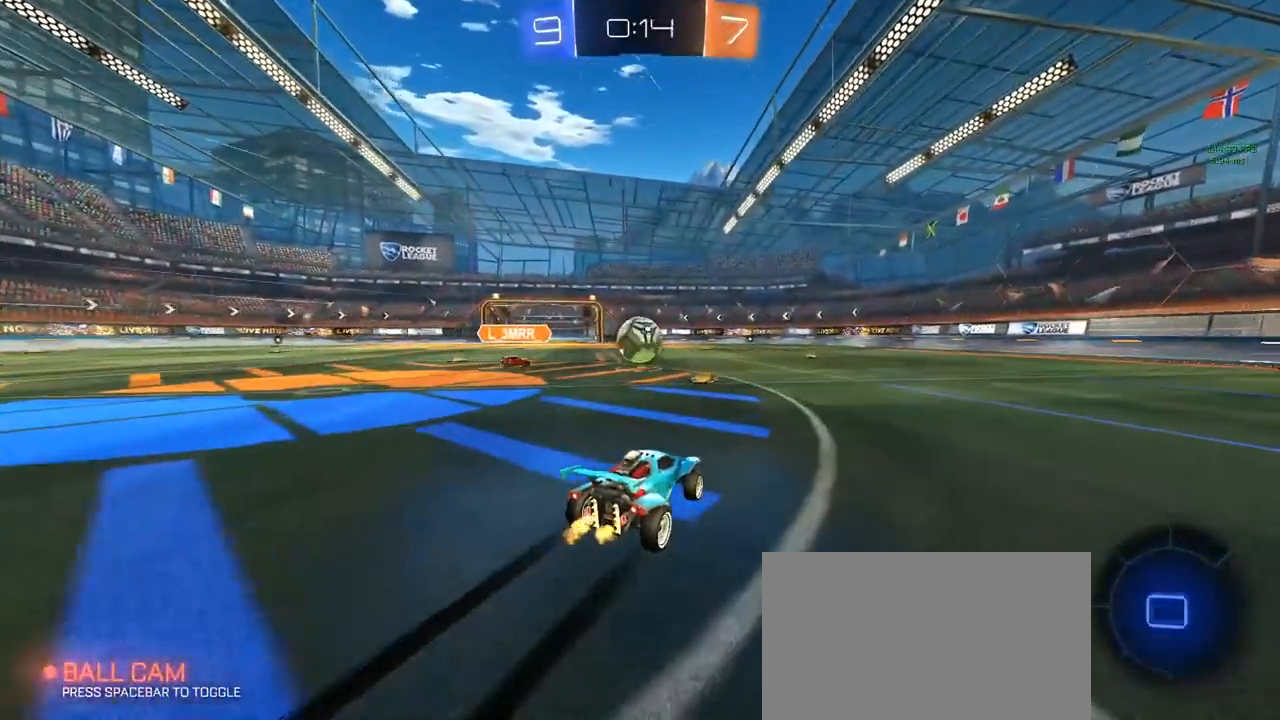
{"keys": ["w"], "mouse": ["left"], "mouse_move": "down-right", "events": [[233, "a", "down"], [267, "mouse_left", "down"], [317, "a", "up"], [367, "d", "down"], [417, "d", "up"]]}
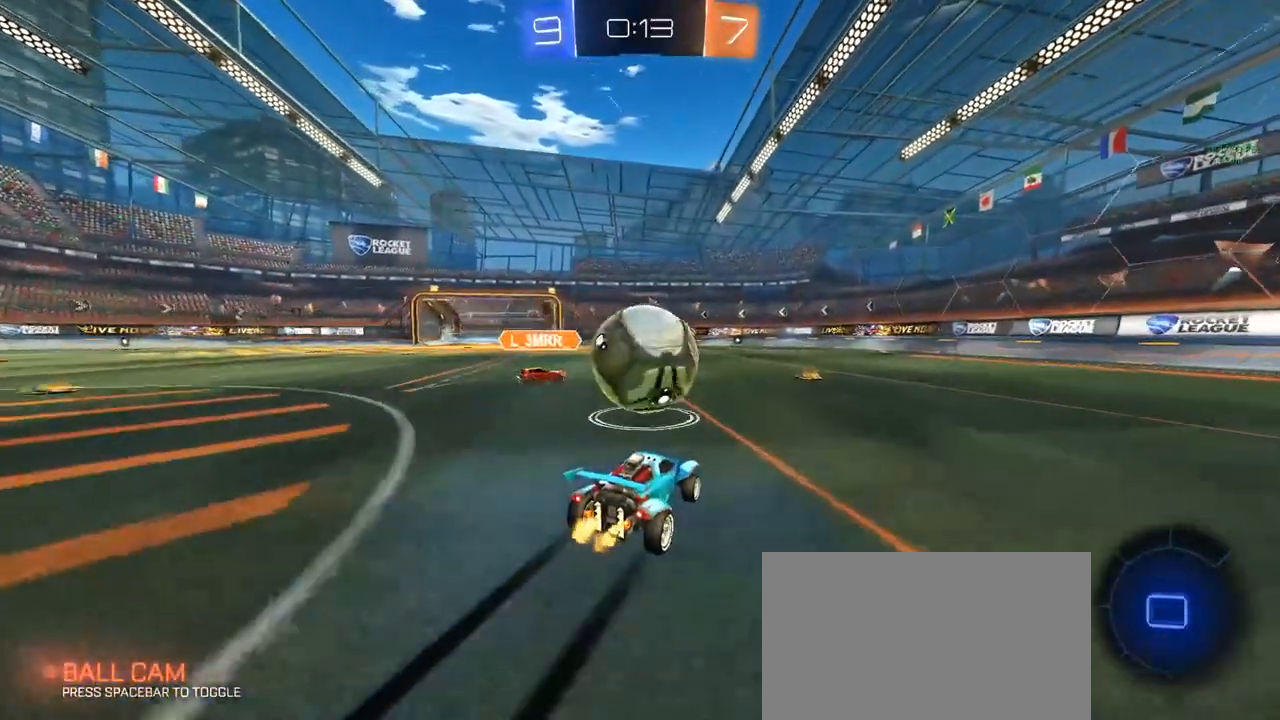
{"keys": ["d", "shift", "w"], "mouse": [], "mouse_move": "still", "events": [[50, "a", "down"], [100, "d", "down"], [150, "a", "up"], [150, "mouse_left", "up"], [433, "shift", "down"]]}
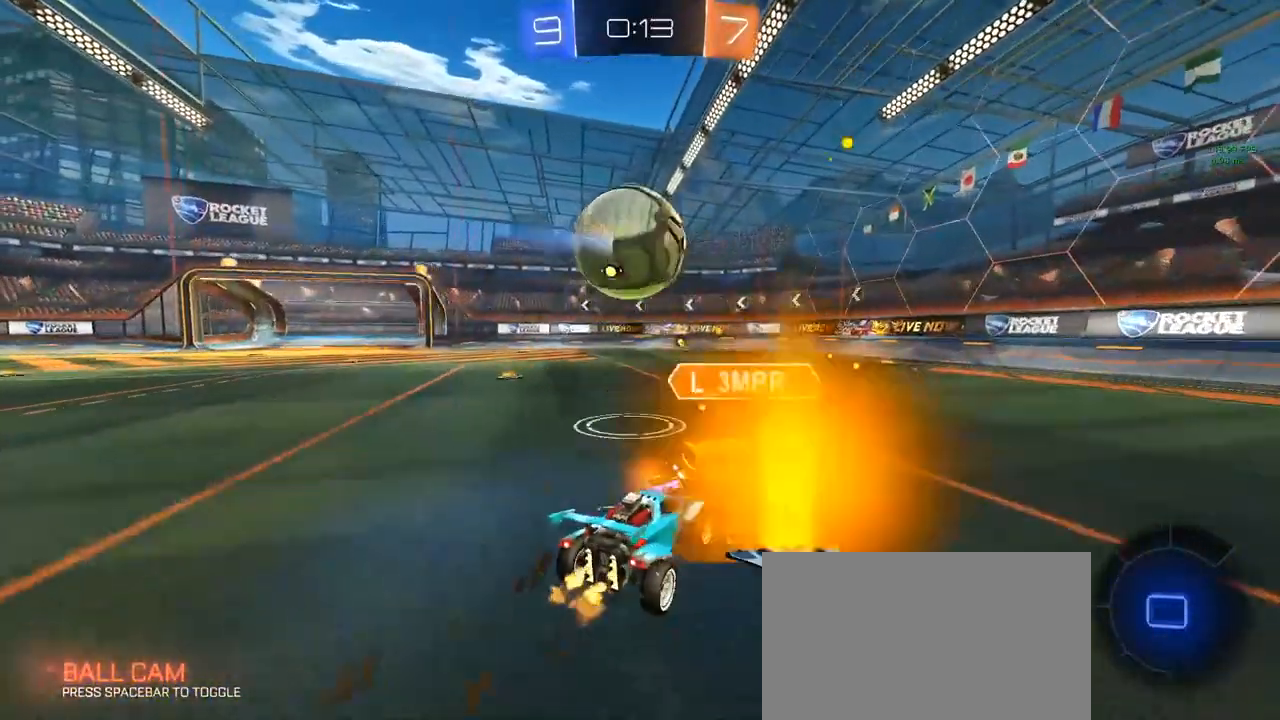
{"keys": ["d", "w"], "mouse": [], "mouse_move": "left", "events": [[17, "shift", "up"], [67, "d", "up"], [117, "a", "down"], [250, "a", "up"], [350, "d", "down"]]}
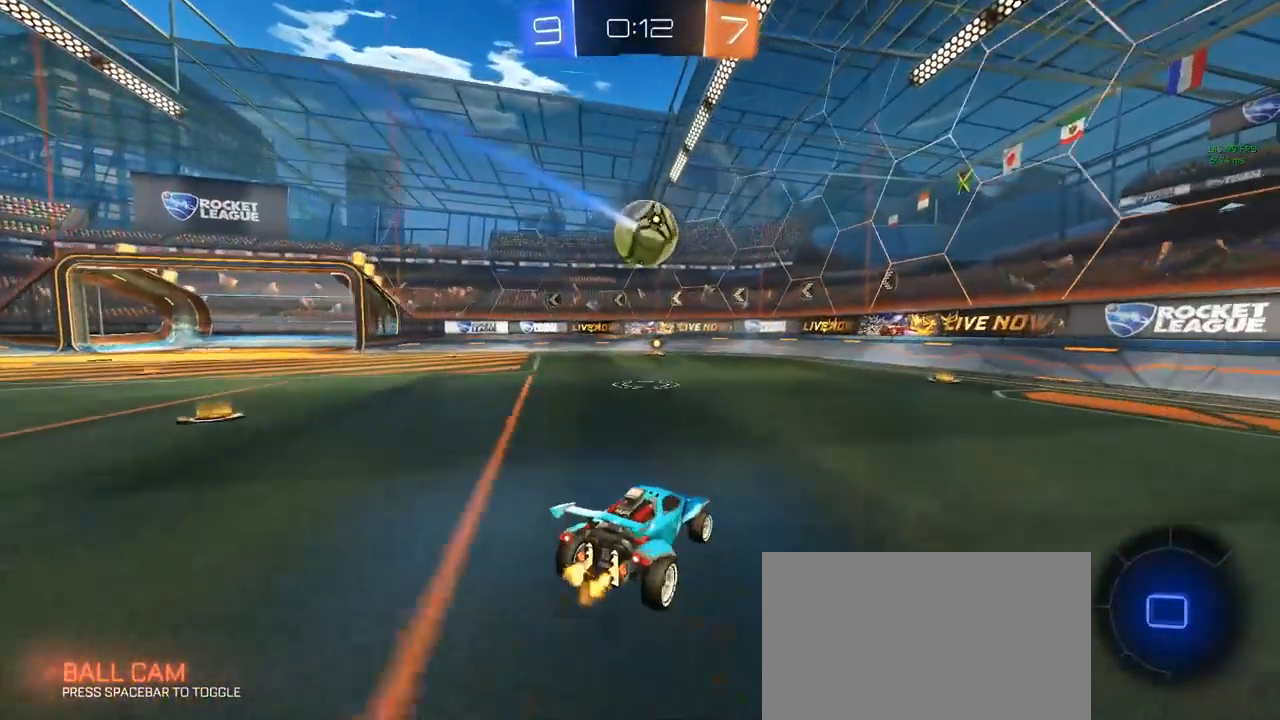
{"keys": ["a"], "mouse": [], "mouse_move": "still", "events": [[83, "a", "down"], [83, "d", "up"], [233, "w", "up"], [317, "s", "down"], [467, "s", "up"]]}
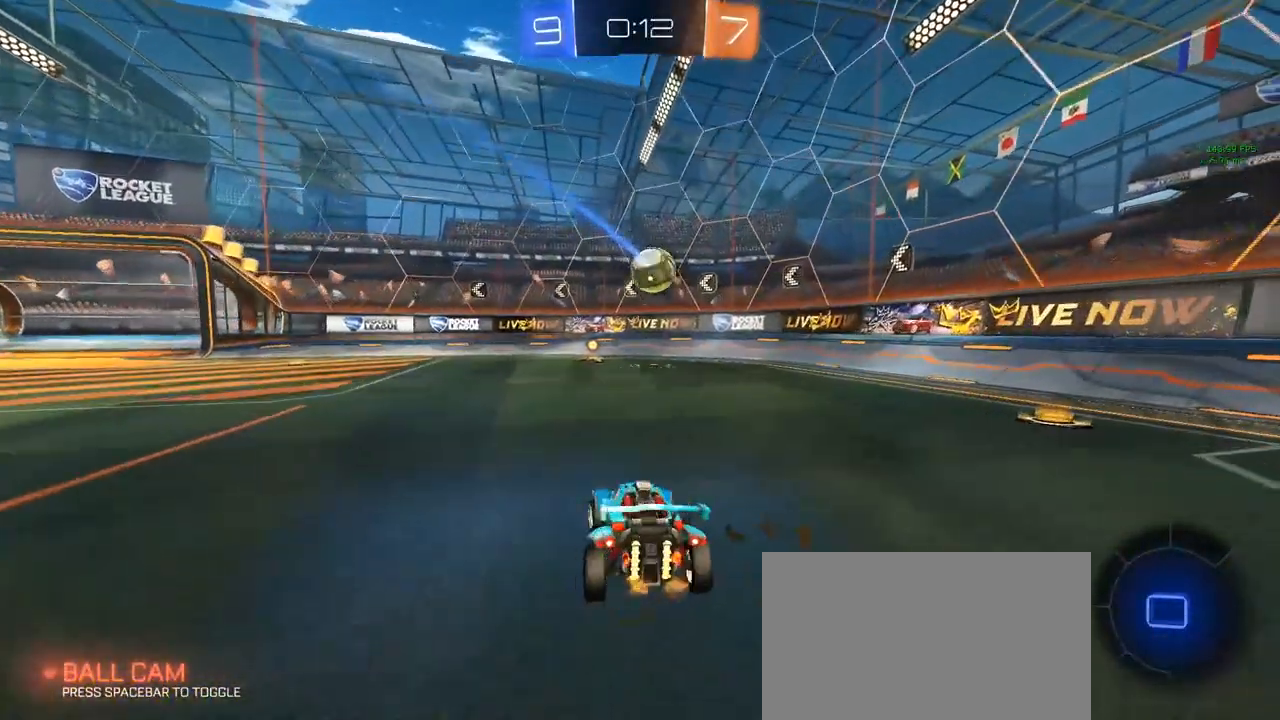
{"keys": ["d", "w"], "mouse": [], "mouse_move": "still", "events": [[150, "w", "down"], [300, "a", "up"], [433, "d", "down"]]}
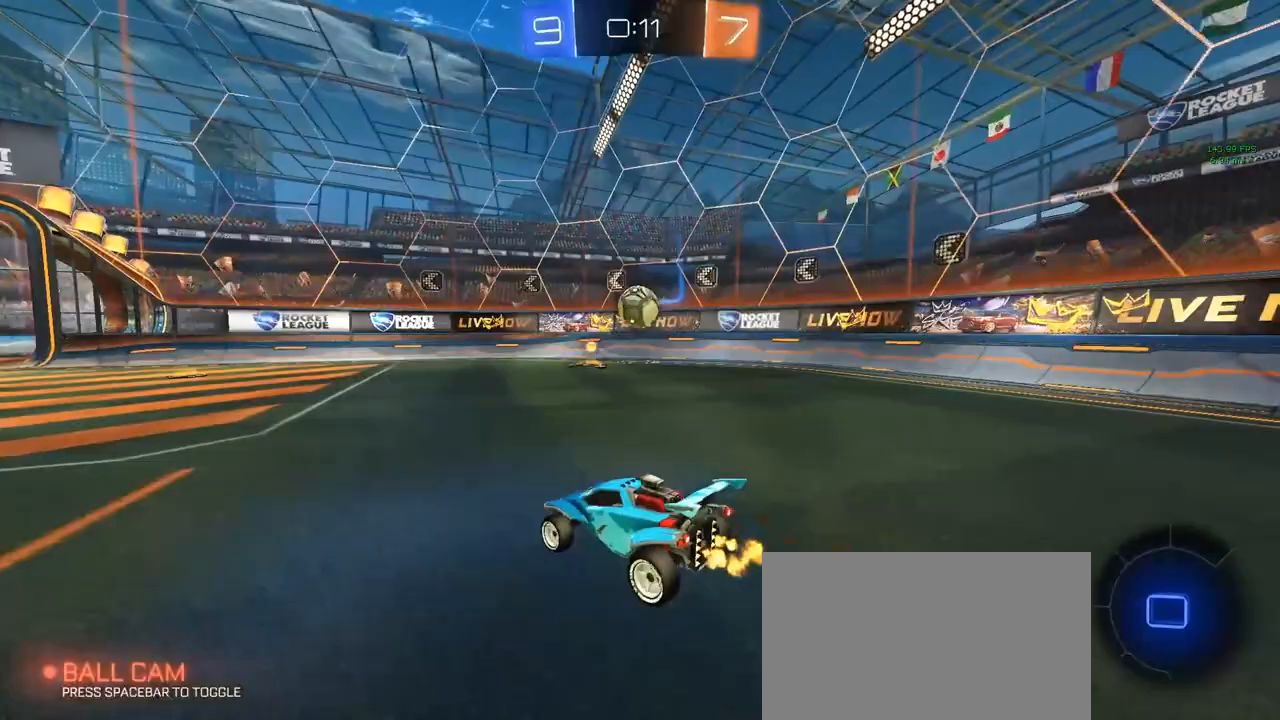
{"keys": ["e", "s"], "mouse": ["right"], "mouse_move": "still", "events": [[33, "d", "up"], [167, "d", "down"], [217, "d", "up"], [267, "w", "up"], [450, "e", "down"], [450, "mouse_right", "down"], [500, "s", "down"]]}
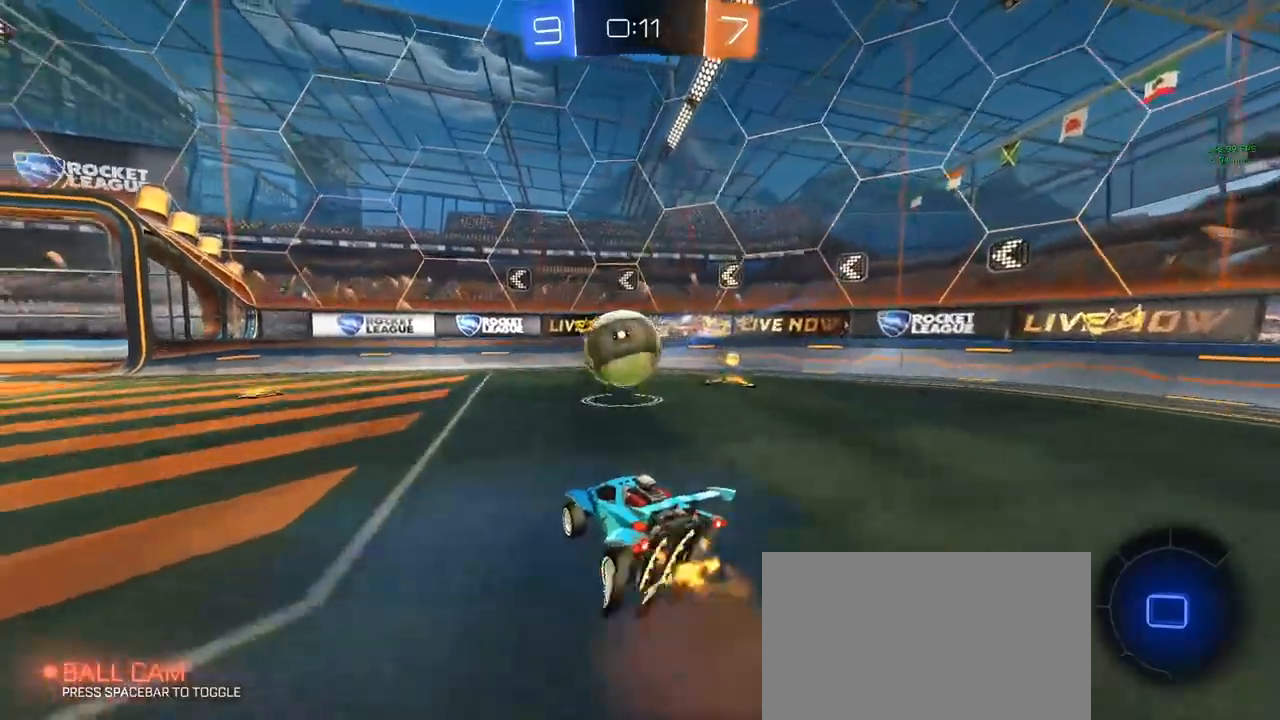
{"keys": ["a", "q", "s"], "mouse": [], "mouse_move": "up-right", "events": [[33, "mouse_right", "up"], [33, "s", "up"], [100, "e", "up"], [183, "a", "down"], [183, "w", "down"], [283, "mouse_right", "down"], [367, "mouse_right", "up"], [417, "a", "up"], [417, "w", "up"], [467, "a", "down"], [467, "q", "down"], [467, "s", "down"]]}
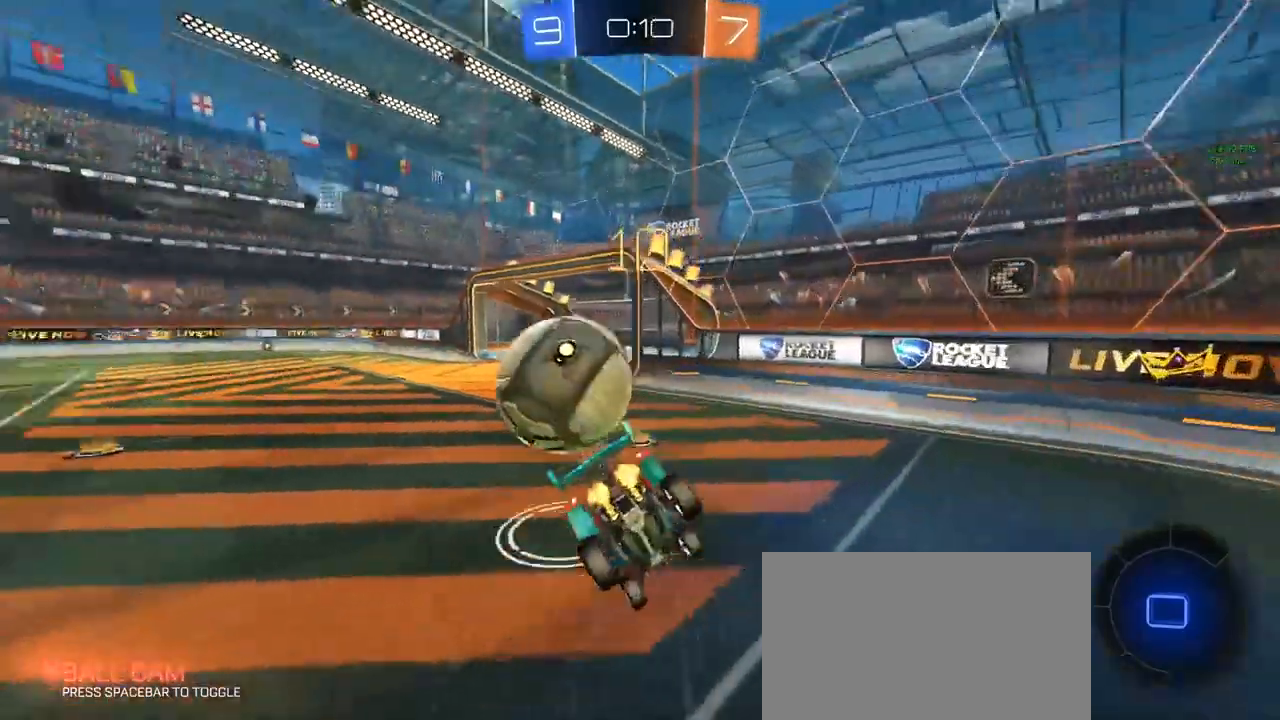
{"keys": ["a", "d", "q"], "mouse": [], "mouse_move": "still", "events": [[117, "s", "up"], [483, "d", "down"]]}
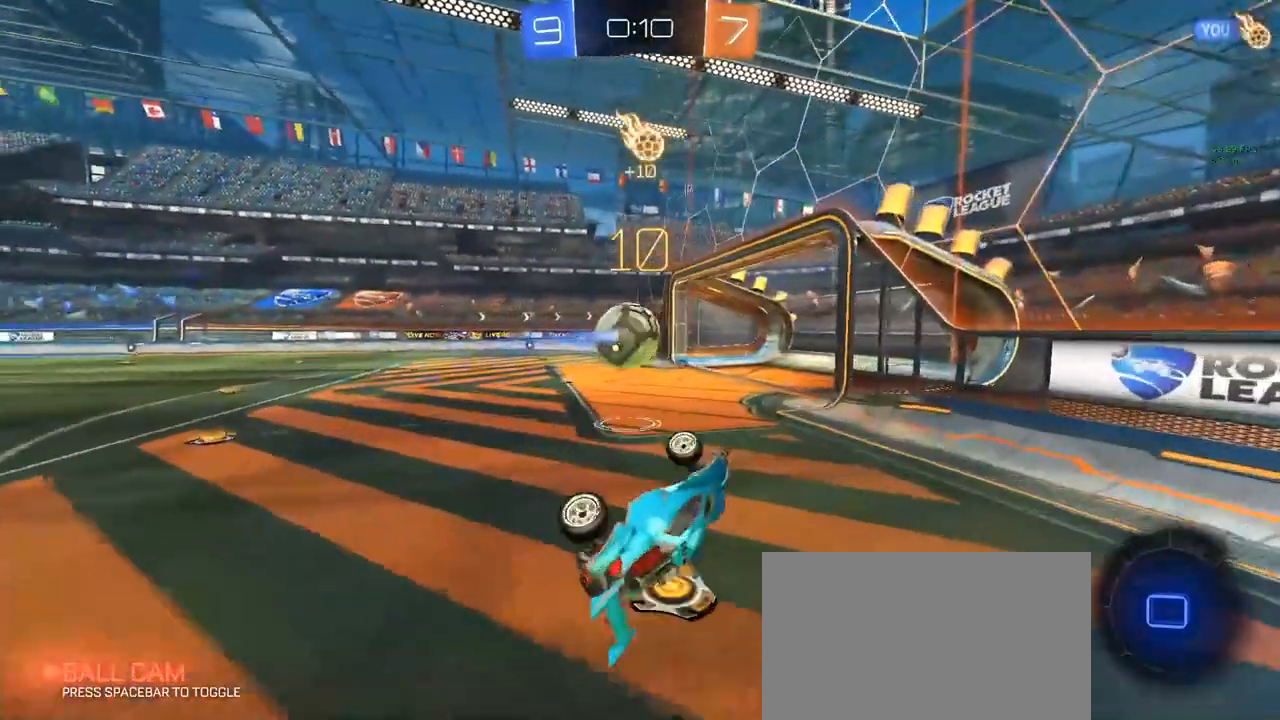
{"keys": ["a", "w"], "mouse": [], "mouse_move": "still", "events": [[183, "a", "up"], [183, "d", "up"], [183, "q", "up"], [417, "a", "down"], [467, "w", "down"]]}
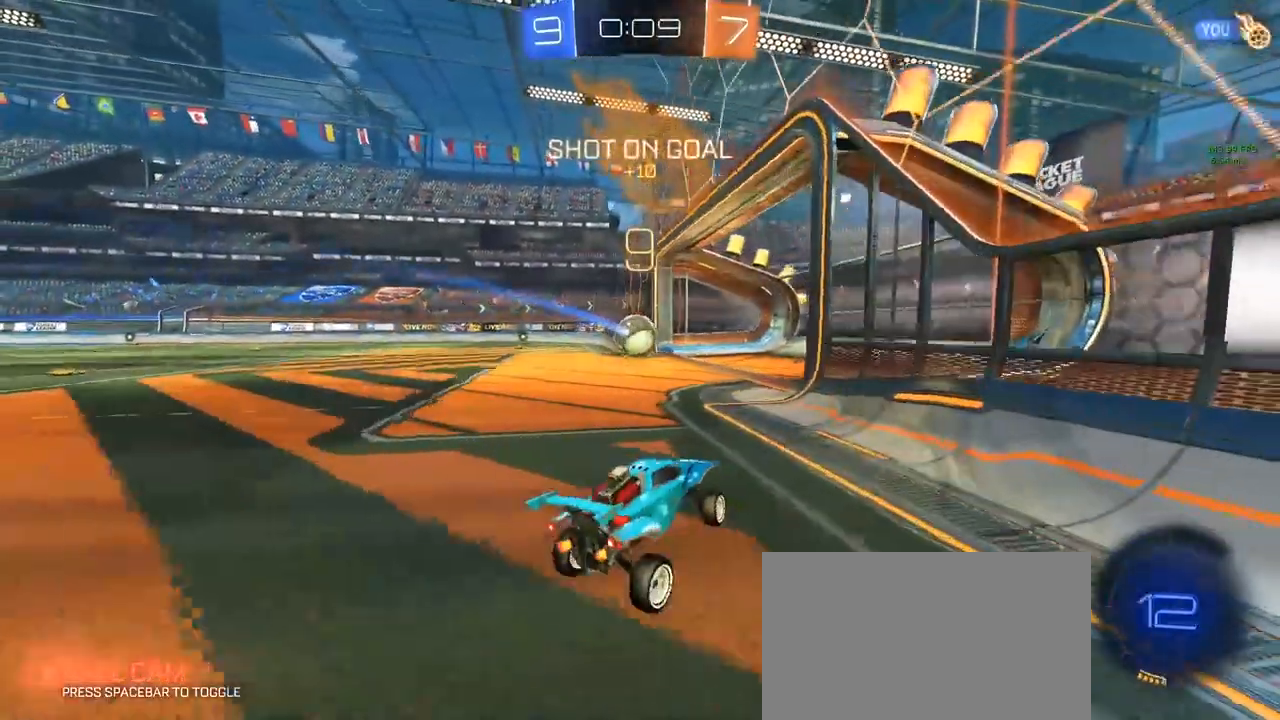
{"keys": ["a", "w"], "mouse": [], "mouse_move": "up-right", "events": []}
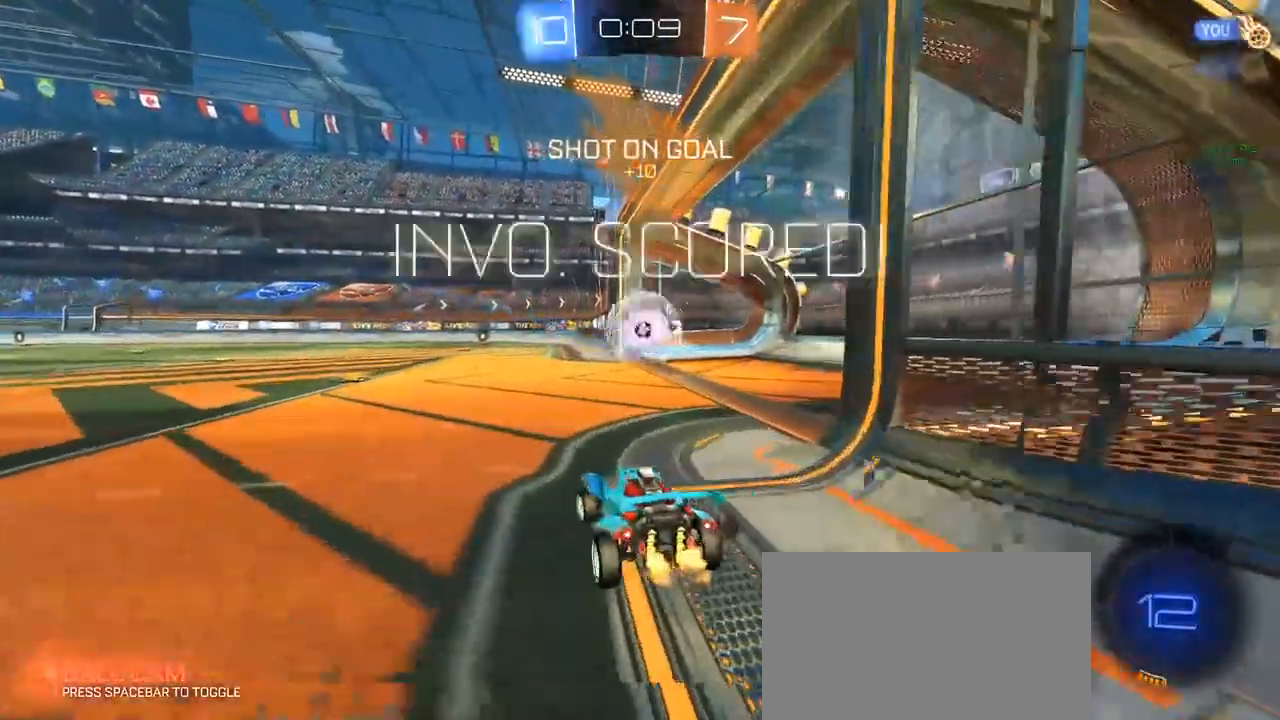
{"keys": ["a", "s"], "mouse": [], "mouse_move": "still", "events": [[283, "w", "up"], [467, "s", "down"]]}
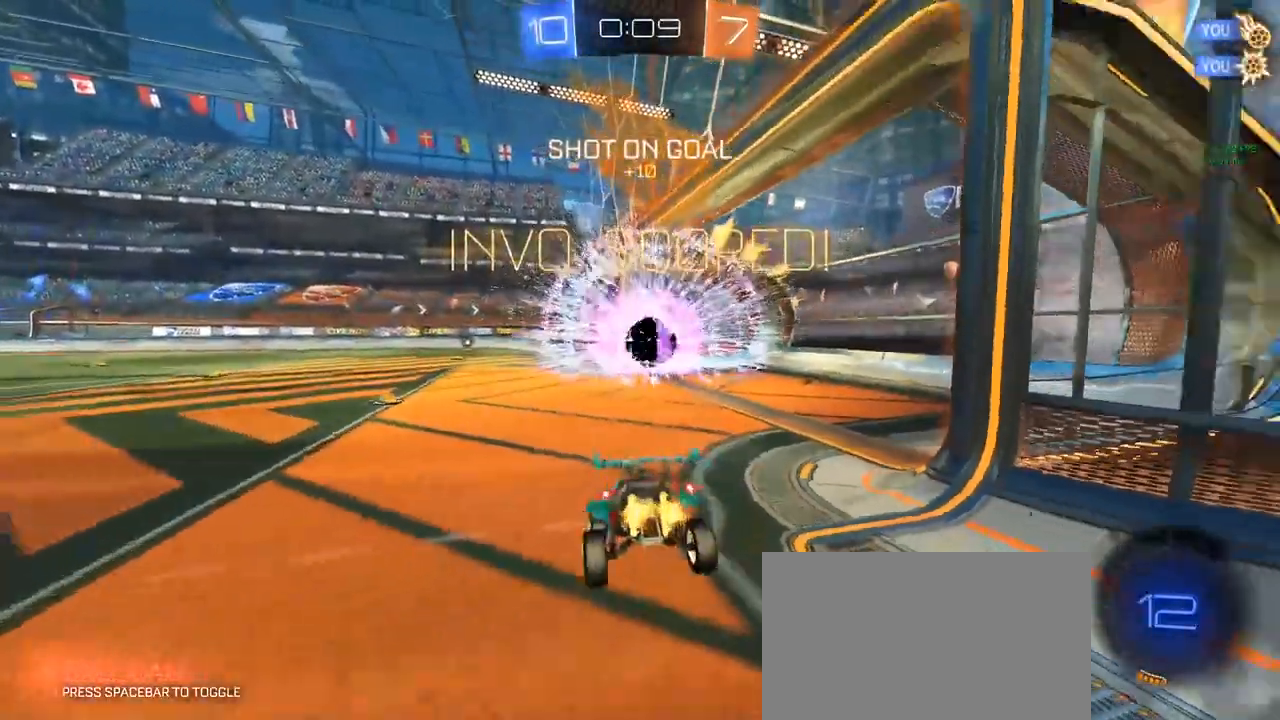
{"keys": ["s", "space"], "mouse": [], "mouse_move": "still", "events": [[67, "a", "up"], [117, "mouse_right", "down"], [200, "mouse_right", "up"], [383, "space", "down"]]}
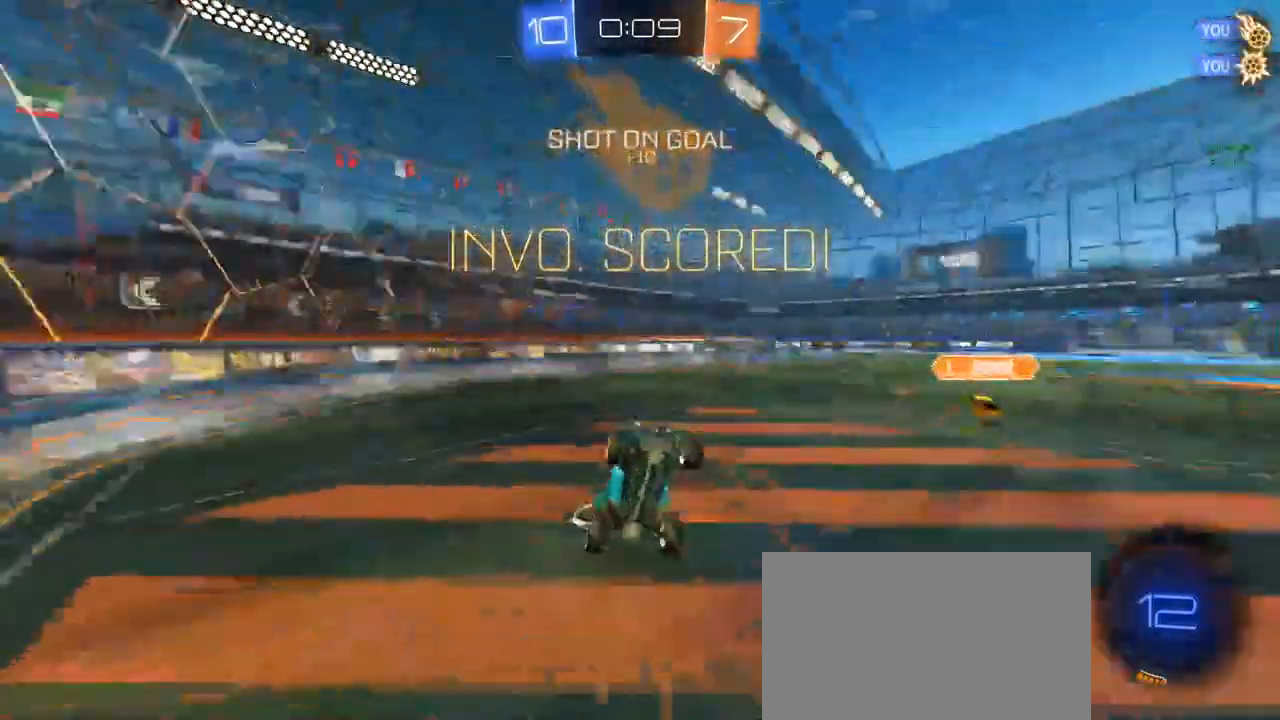
{"keys": ["a", "q", "w"], "mouse": [], "mouse_move": "still", "events": [[33, "space", "up"], [117, "d", "down"], [167, "s", "up"], [217, "d", "up"], [217, "q", "down"], [267, "a", "down"], [300, "w", "down"]]}
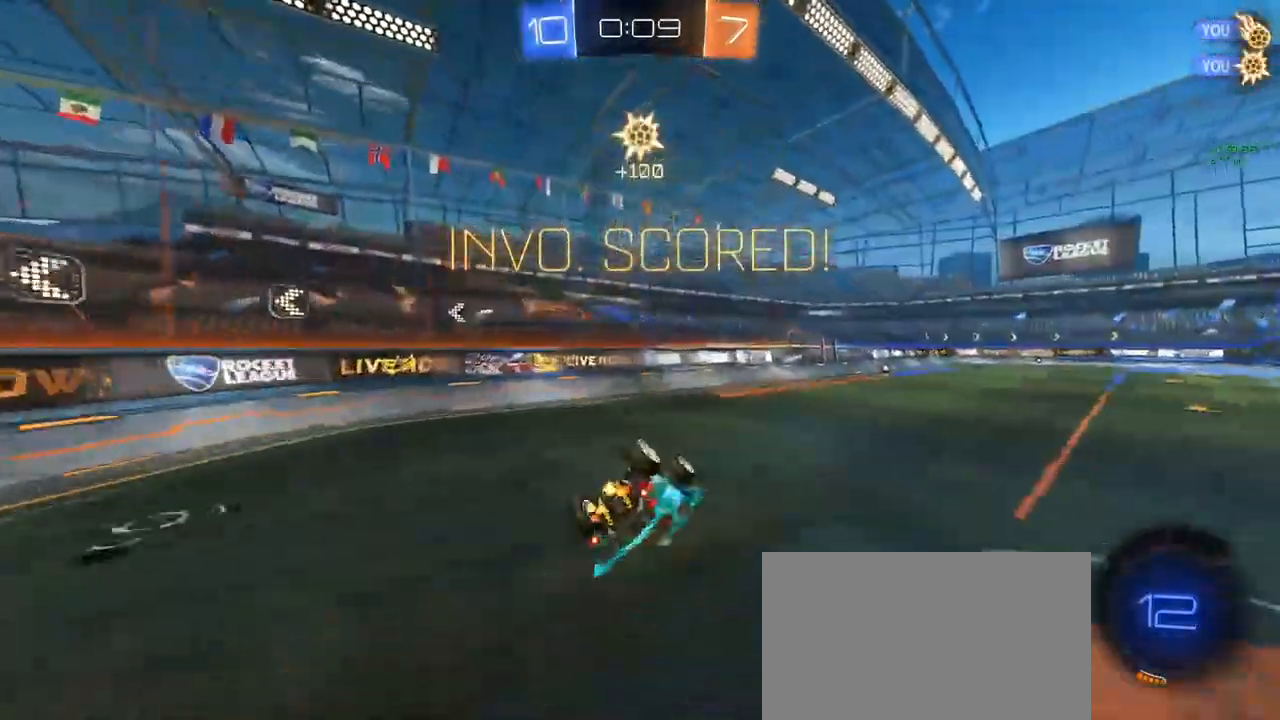
{"keys": [], "mouse": [], "mouse_move": "still", "events": [[233, "a", "up"], [267, "q", "up"], [367, "w", "up"], [417, "w", "down"], [467, "w", "up"]]}
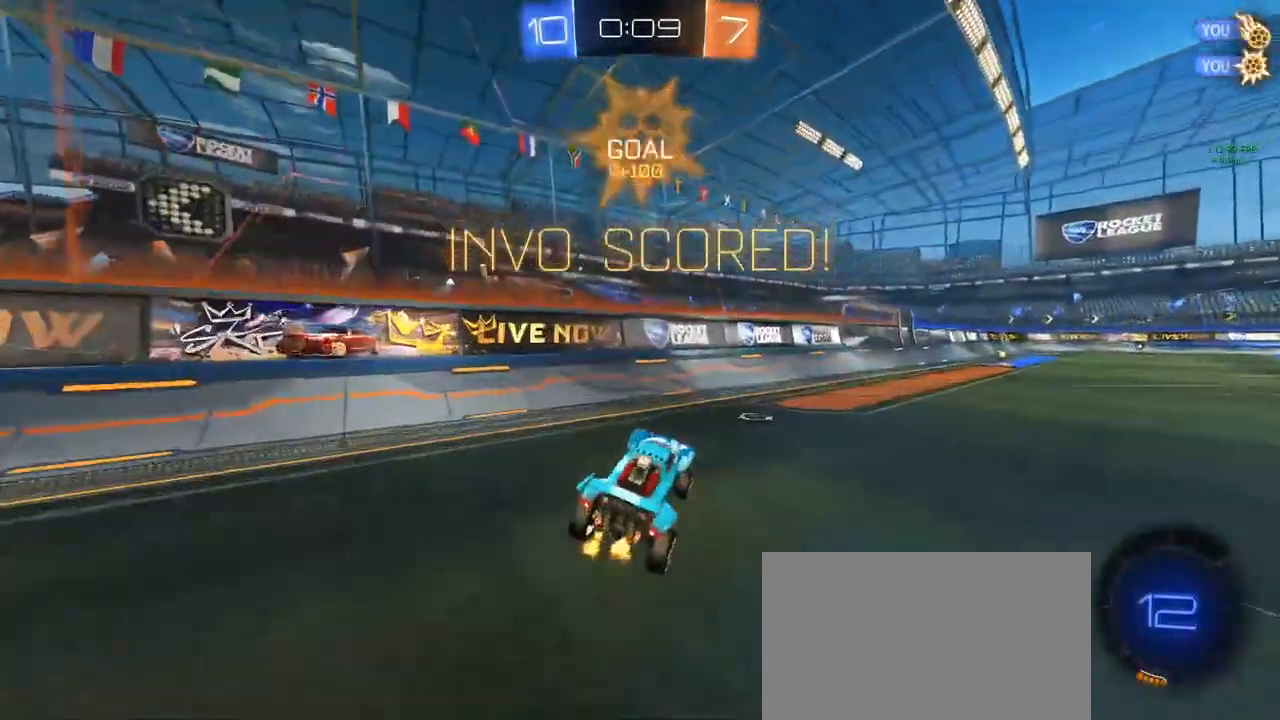
{"keys": ["d", "w"], "mouse": [], "mouse_move": "still", "events": [[50, "mouse_left", "down"], [150, "d", "down"], [150, "w", "down"], [233, "space", "down"], [333, "space", "up"], [467, "mouse_left", "up"]]}
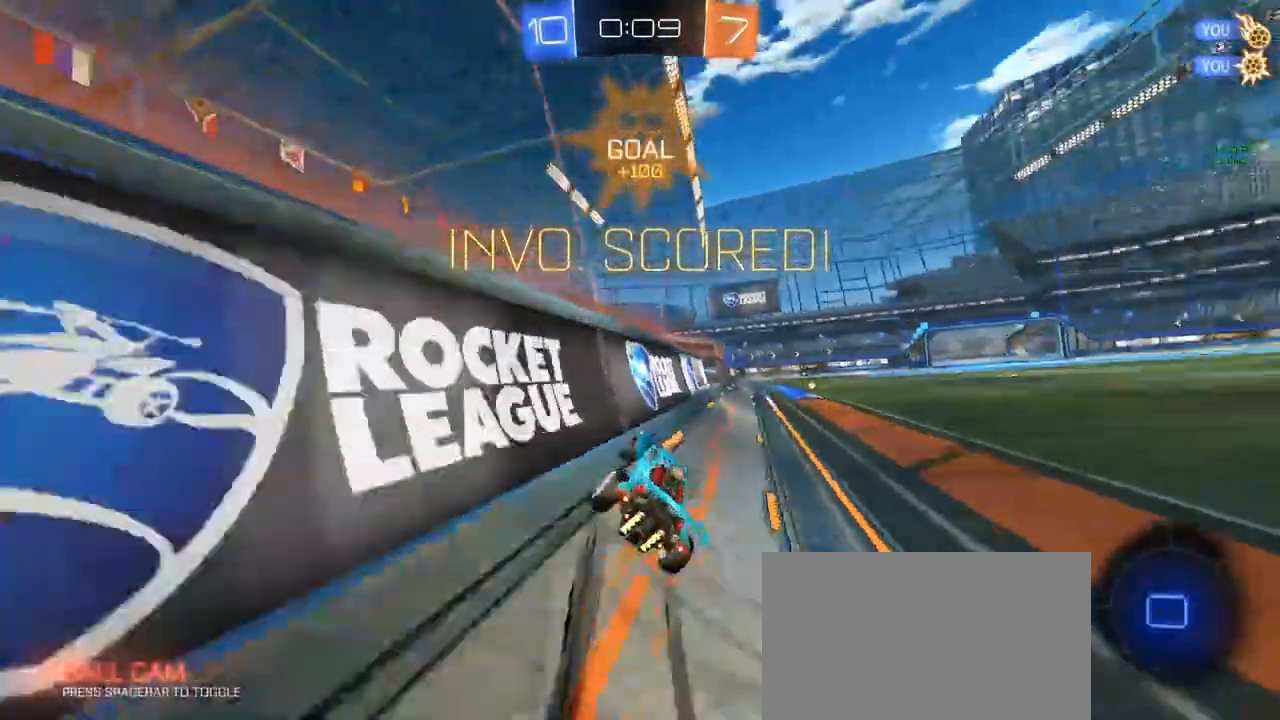
{"keys": ["a", "q", "s"], "mouse": [], "mouse_move": "down", "events": [[183, "mouse_right", "down"], [233, "d", "up"], [233, "q", "down"], [283, "a", "down"], [283, "w", "up"], [333, "s", "down"], [467, "mouse_right", "up"]]}